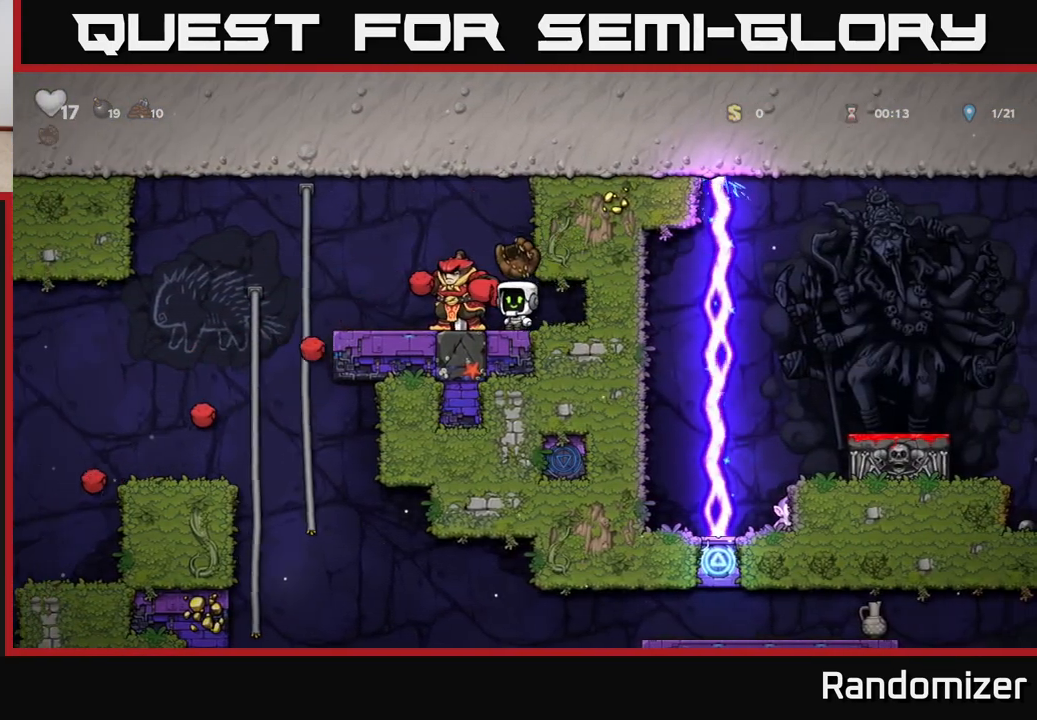
Gameplay with a controller (Xbox layout); each line is a JSON object with the inputs held at the frame after it. "events" lists button and stick changes between this image and that frame as [ms after this image, input, new state], when the widget could be followed in between.
{"buttons": ["A"], "left_stick": "left", "right_stick": "center", "events": [[150, "A", "down"], [433, "left_stick", "left"]]}
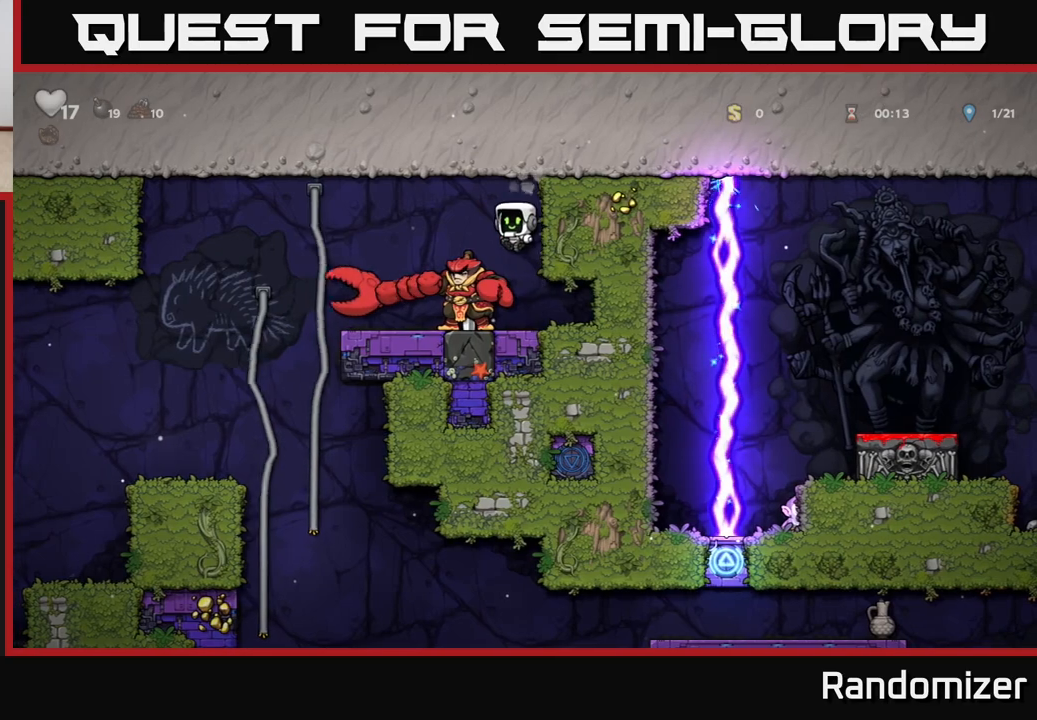
{"buttons": [], "left_stick": "up", "right_stick": "center", "events": [[300, "A", "up"], [467, "left_stick", "up"]]}
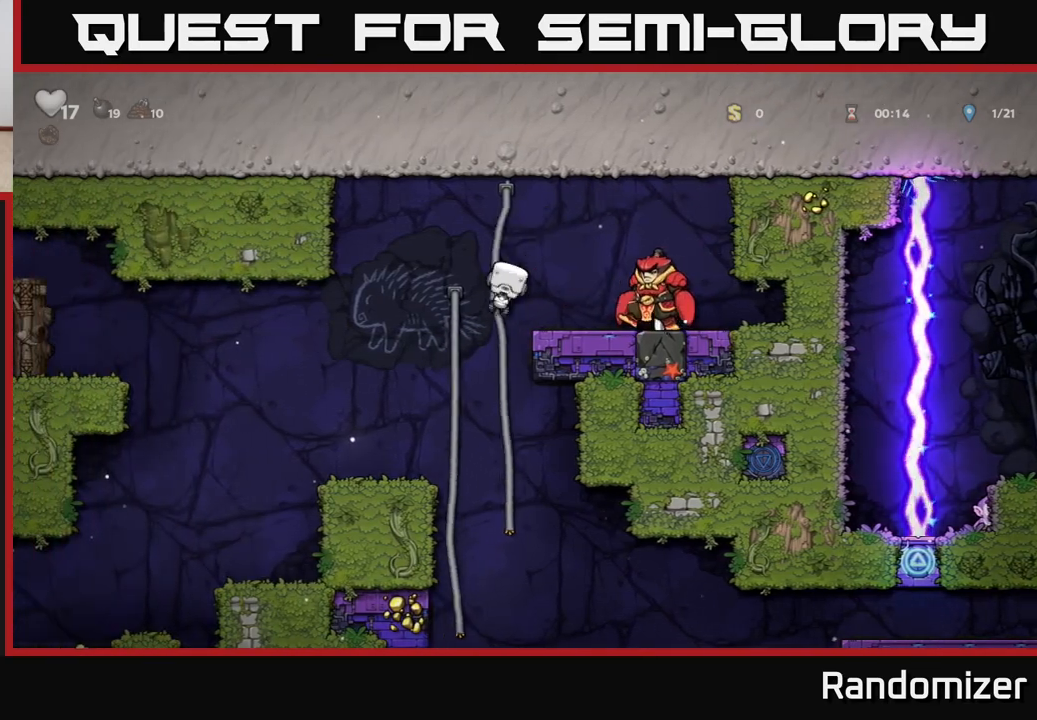
{"buttons": [], "left_stick": "center", "right_stick": "center", "events": [[167, "left_stick", "left"], [267, "left_stick", "center"], [367, "A", "down"], [483, "A", "up"]]}
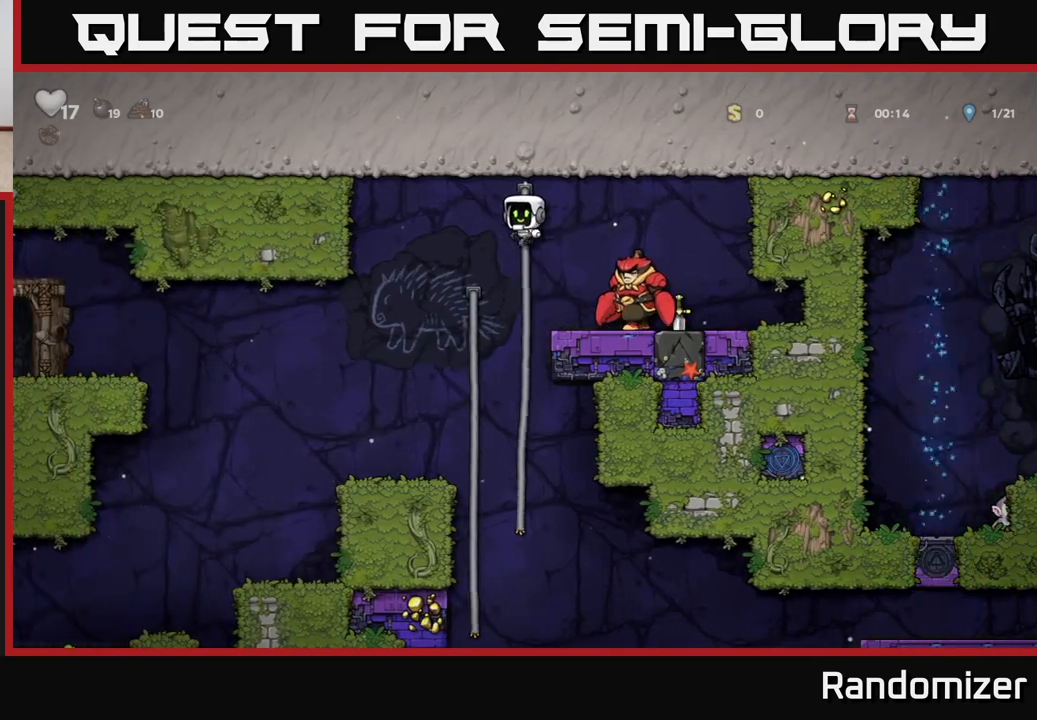
{"buttons": [], "left_stick": "center", "right_stick": "center", "events": [[67, "left_stick", "left"], [167, "left_stick", "center"]]}
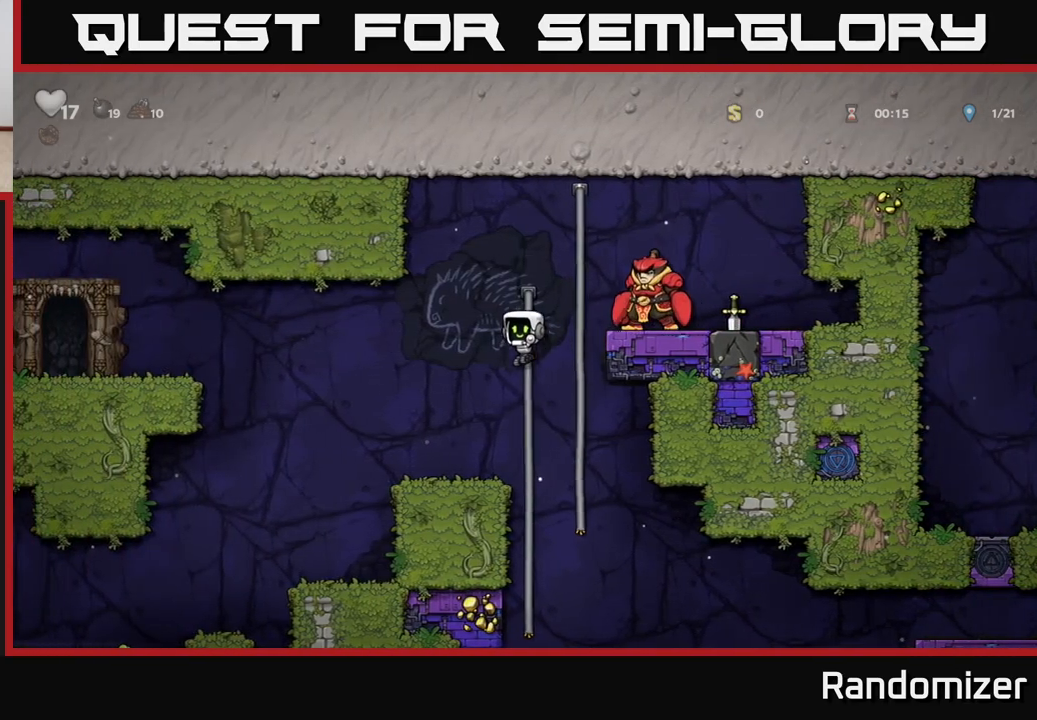
{"buttons": [], "left_stick": "down", "right_stick": "center", "events": [[33, "left_stick", "right"], [133, "left_stick", "up"], [283, "left_stick", "center"], [333, "left_stick", "down"]]}
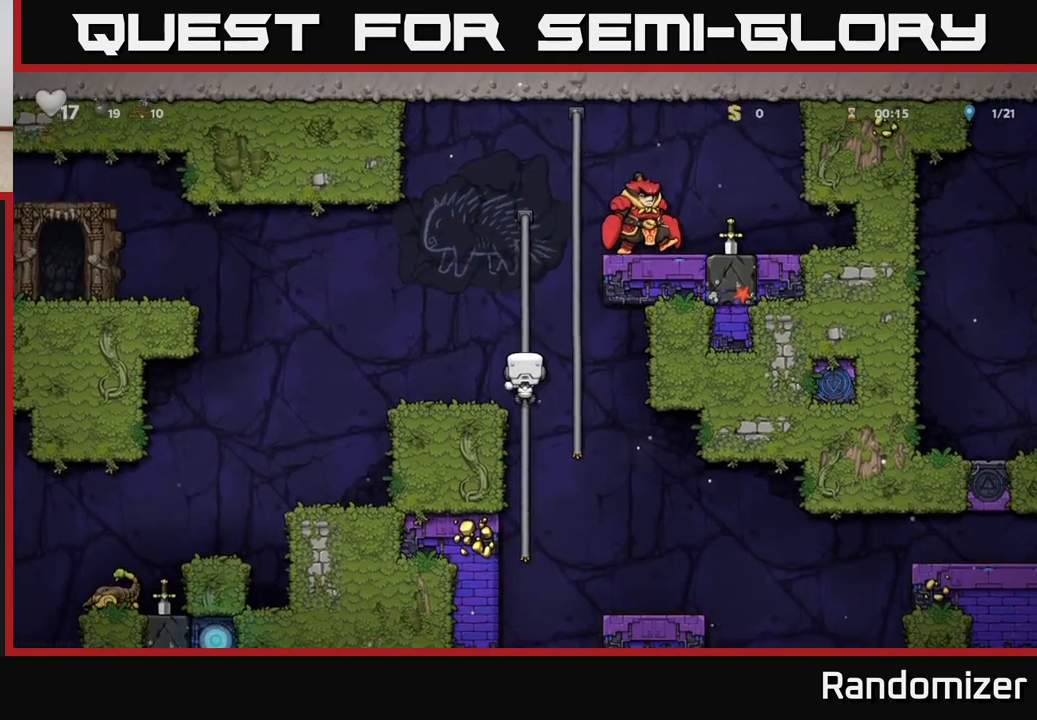
{"buttons": [], "left_stick": "center", "right_stick": "center", "events": [[133, "left_stick", "right"], [167, "A", "down"], [233, "A", "up"], [383, "left_stick", "center"]]}
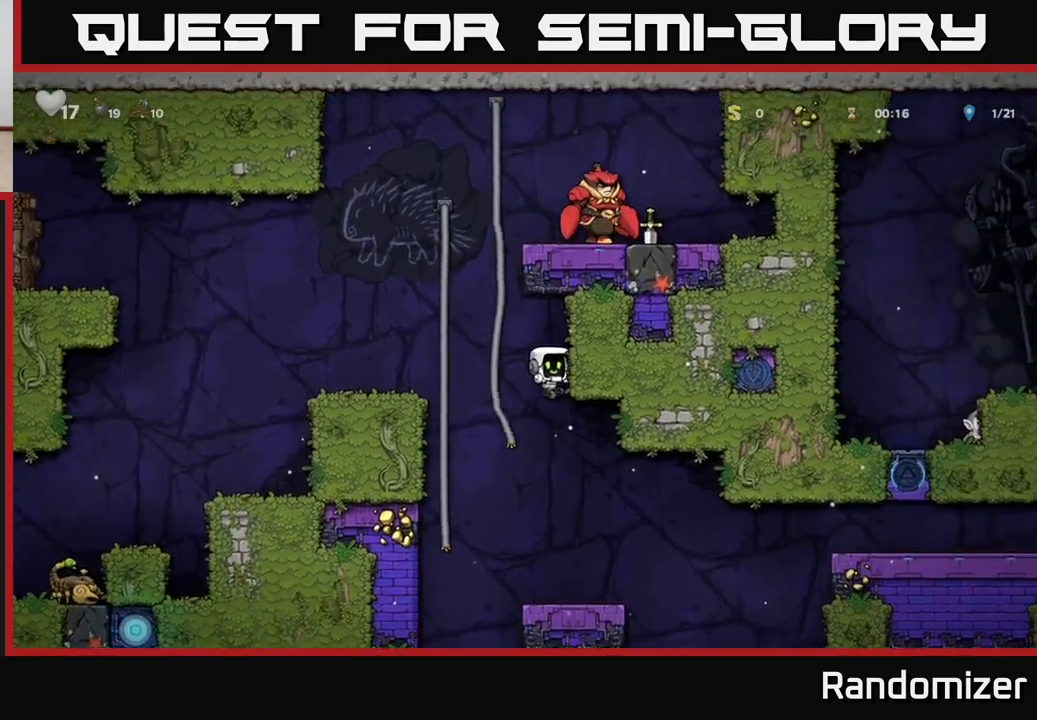
{"buttons": [], "left_stick": "right", "right_stick": "center", "events": [[317, "left_stick", "right"]]}
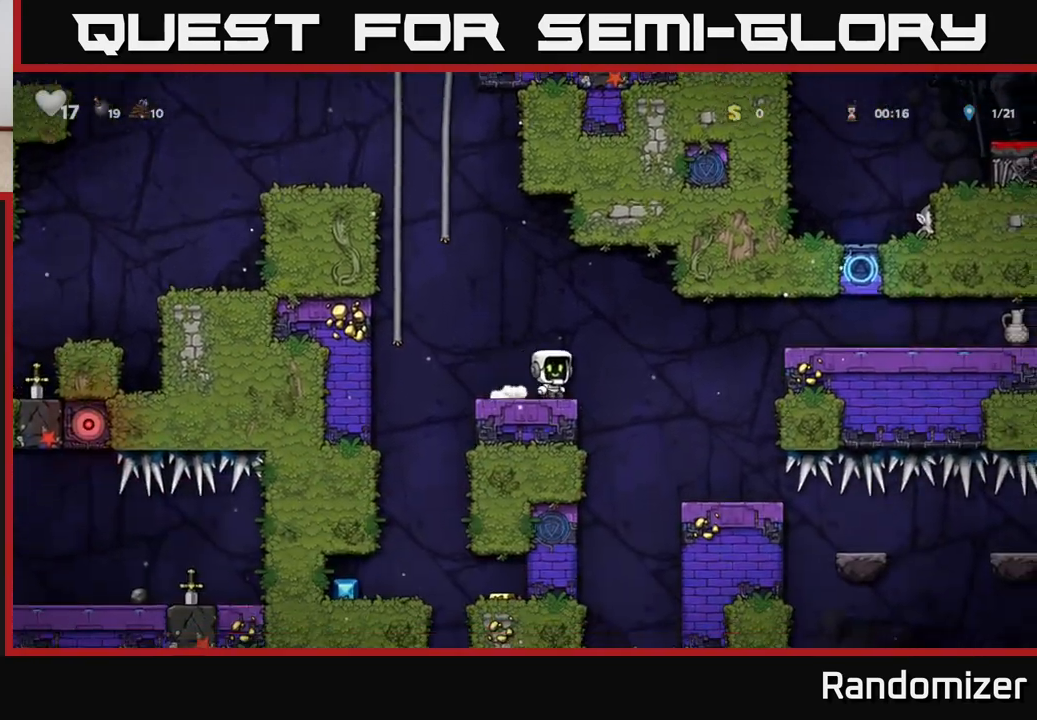
{"buttons": [], "left_stick": "right", "right_stick": "center", "events": [[67, "A", "down"], [150, "A", "up"]]}
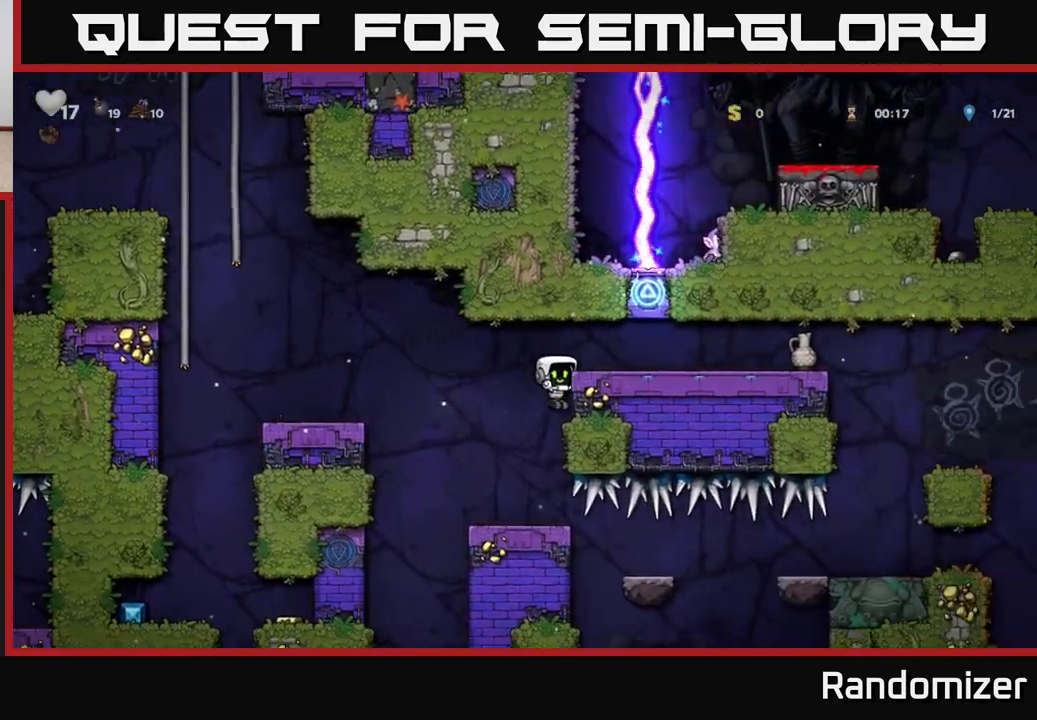
{"buttons": [], "left_stick": "right", "right_stick": "center", "events": [[167, "left_stick", "center"], [300, "A", "down"], [300, "left_stick", "right"], [450, "A", "up"]]}
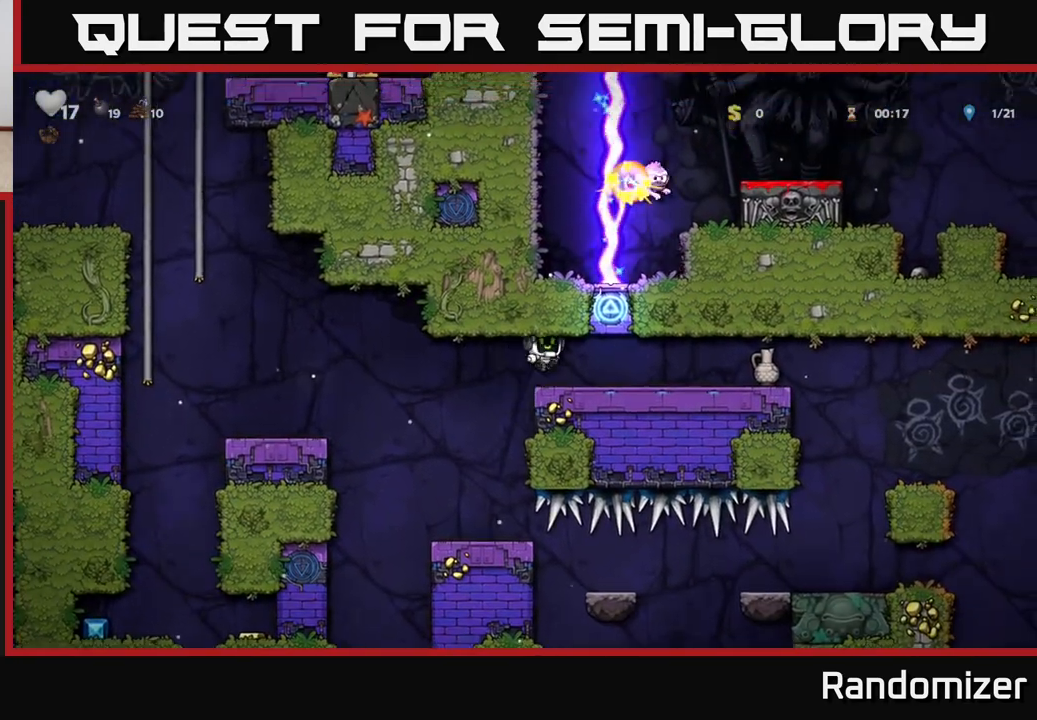
{"buttons": [], "left_stick": "left", "right_stick": "center", "events": [[83, "X", "down"], [217, "X", "up"], [367, "left_stick", "left"]]}
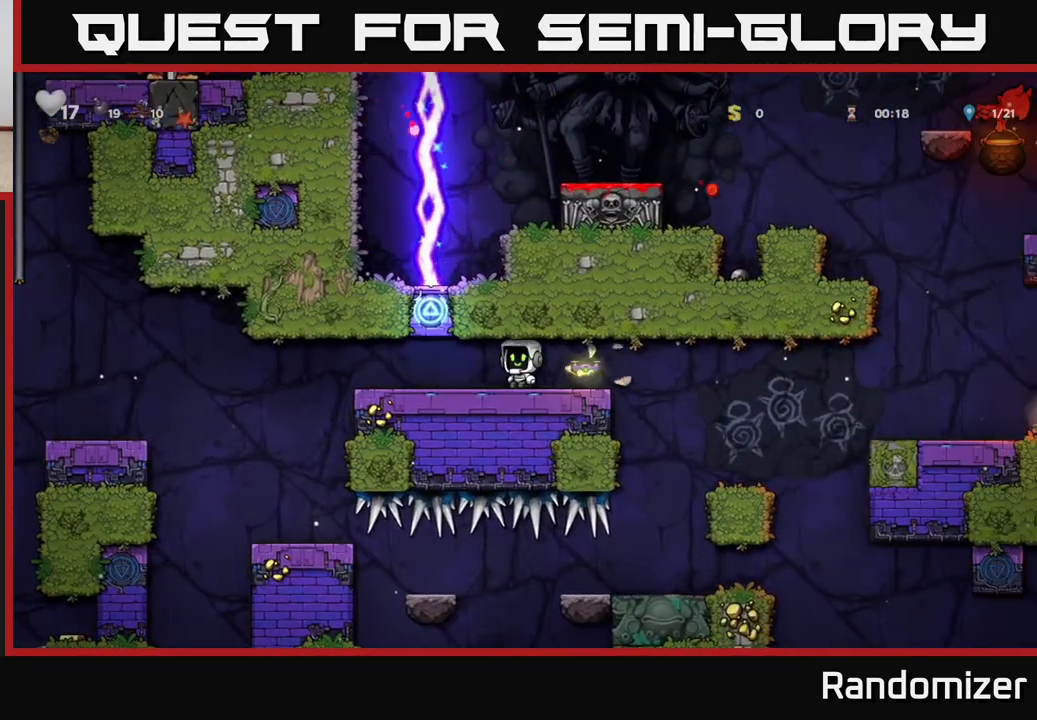
{"buttons": ["X"], "left_stick": "center", "right_stick": "center", "events": [[83, "left_stick", "center"], [133, "left_stick", "right"], [317, "left_stick", "center"], [450, "X", "down"]]}
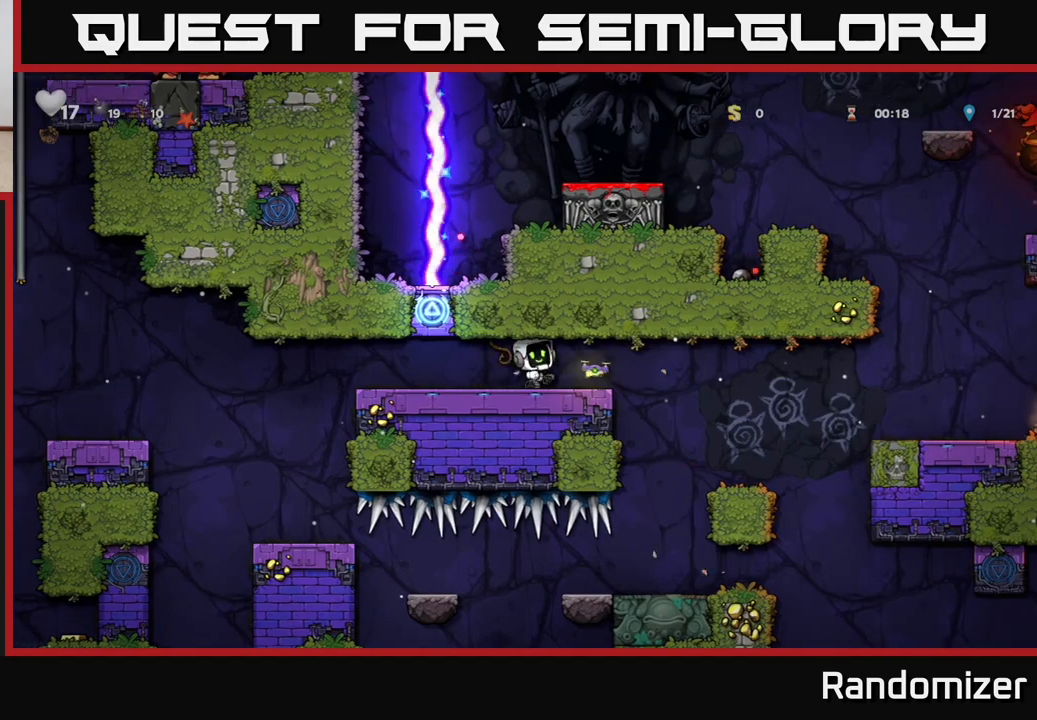
{"buttons": [], "left_stick": "right", "right_stick": "center", "events": [[83, "left_stick", "right"], [100, "X", "up"]]}
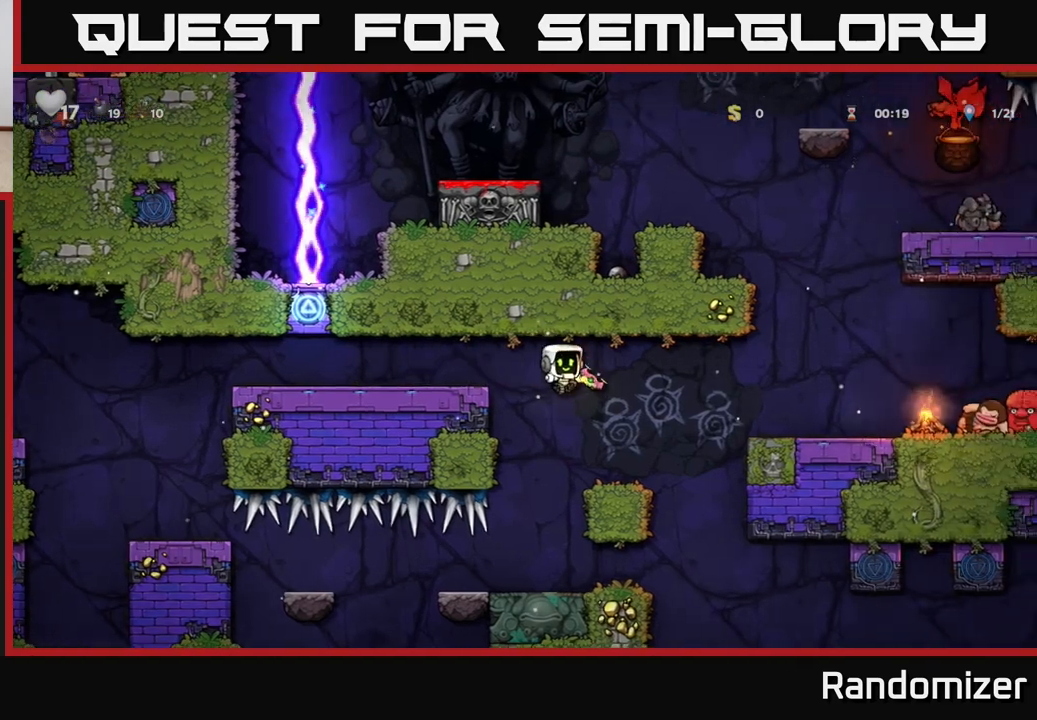
{"buttons": [], "left_stick": "right", "right_stick": "center", "events": [[83, "left_stick", "center"], [250, "left_stick", "right"], [283, "A", "down"], [483, "A", "up"]]}
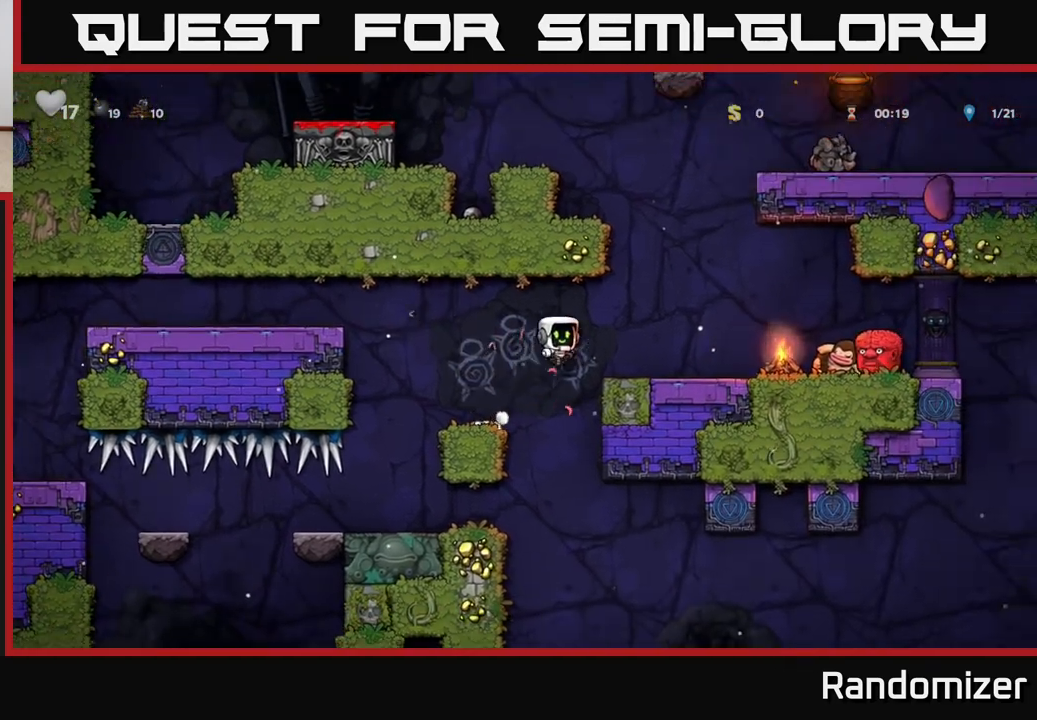
{"buttons": [], "left_stick": "center", "right_stick": "center", "events": [[100, "left_stick", "center"]]}
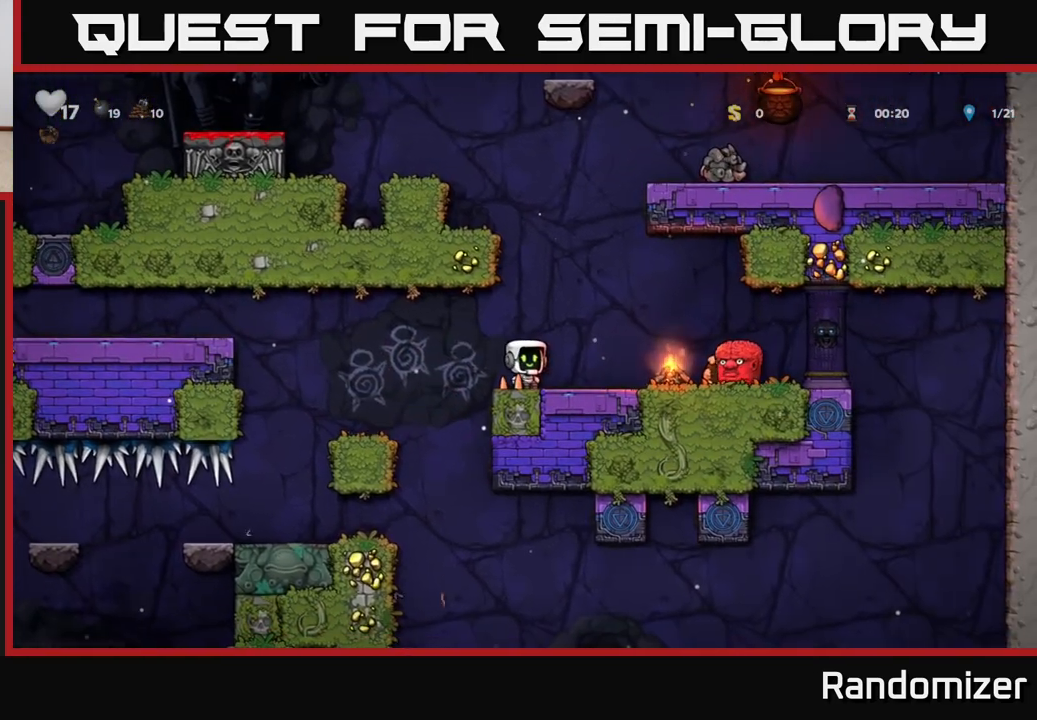
{"buttons": [], "left_stick": "center", "right_stick": "center", "events": []}
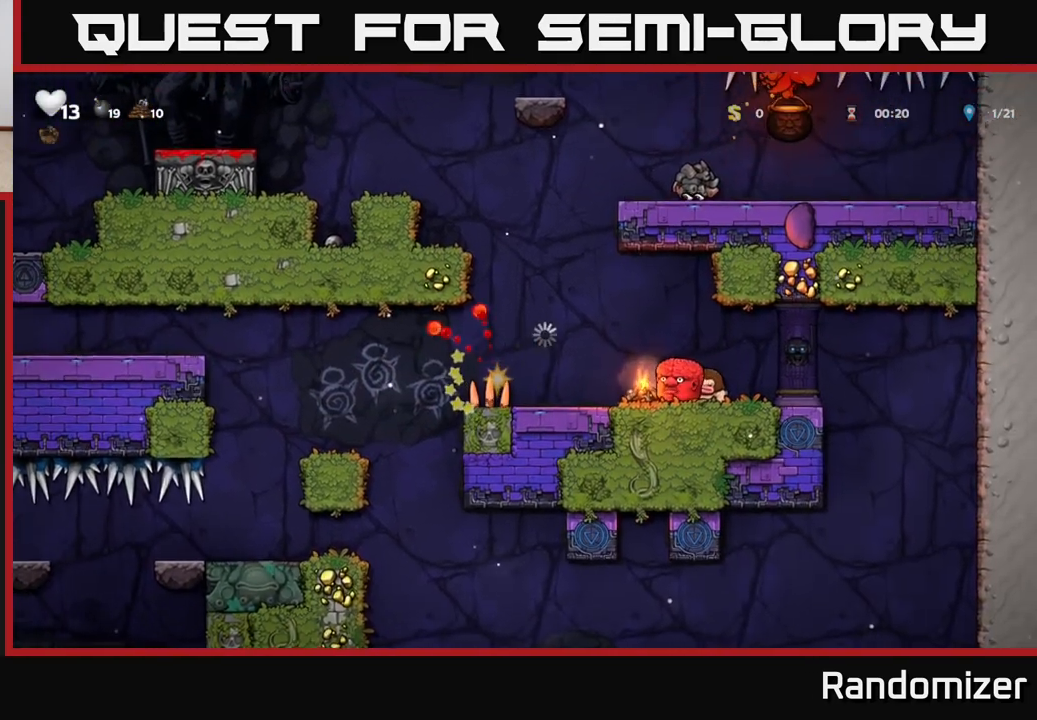
{"buttons": [], "left_stick": "left", "right_stick": "center", "events": [[67, "left_stick", "left"], [167, "left_stick", "center"], [450, "left_stick", "left"]]}
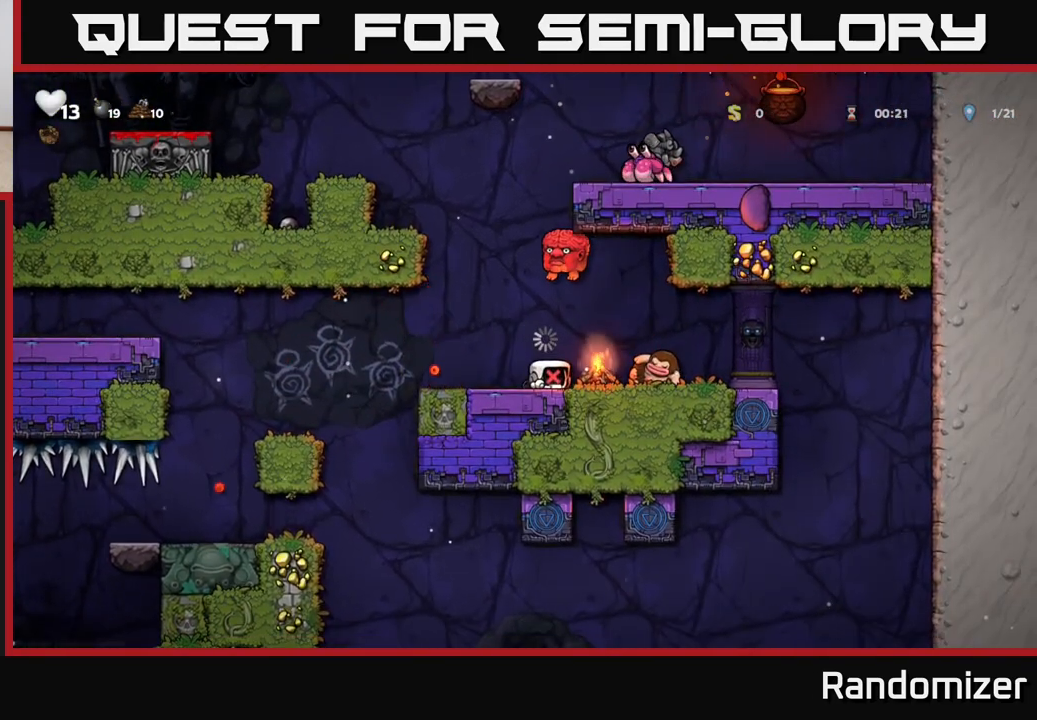
{"buttons": ["A"], "left_stick": "left", "right_stick": "center", "events": [[100, "left_stick", "center"], [367, "left_stick", "left"], [400, "A", "down"]]}
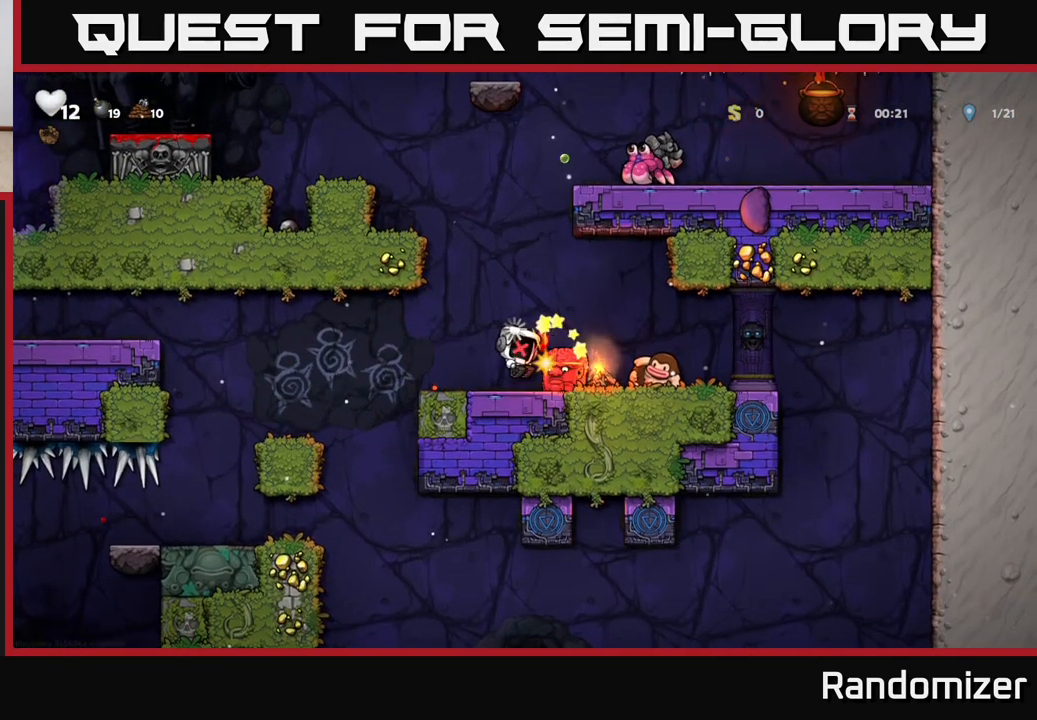
{"buttons": [], "left_stick": "center", "right_stick": "center", "events": [[83, "A", "up"], [150, "left_stick", "center"], [217, "left_stick", "right"], [367, "left_stick", "center"]]}
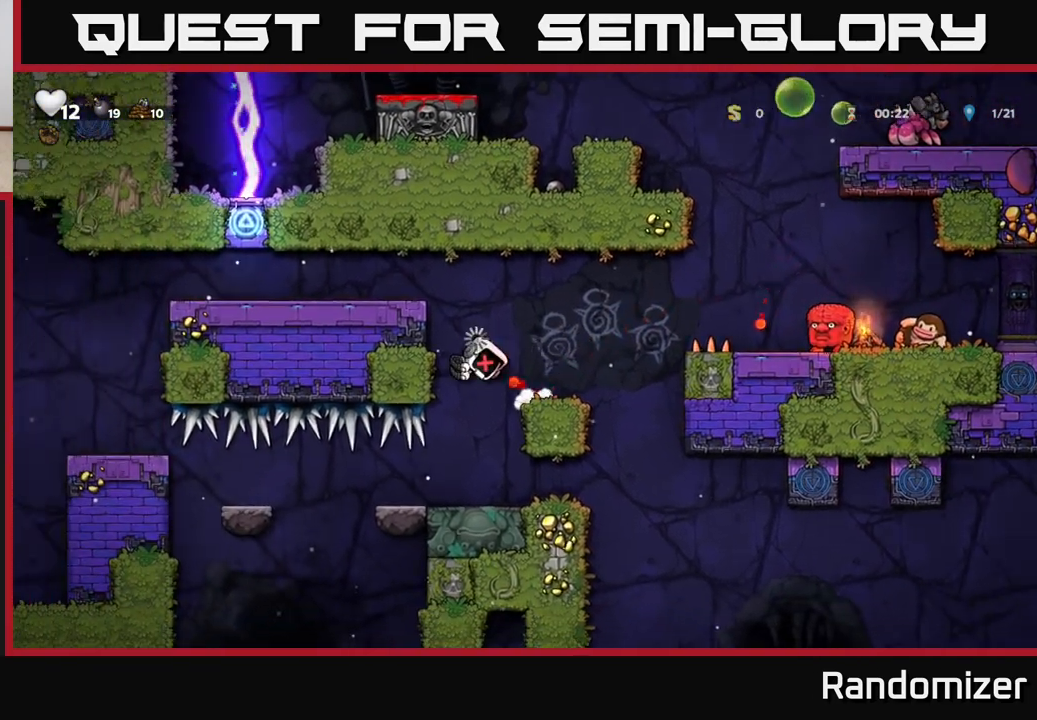
{"buttons": [], "left_stick": "center", "right_stick": "center", "events": [[283, "left_stick", "right"], [417, "left_stick", "center"]]}
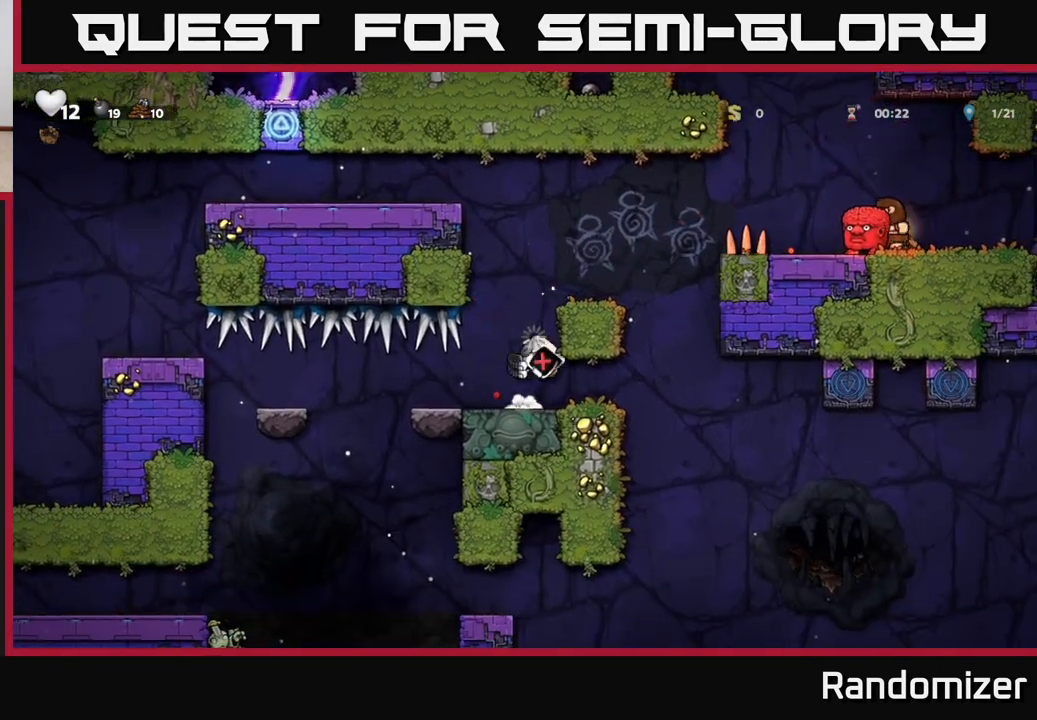
{"buttons": [], "left_stick": "center", "right_stick": "center", "events": []}
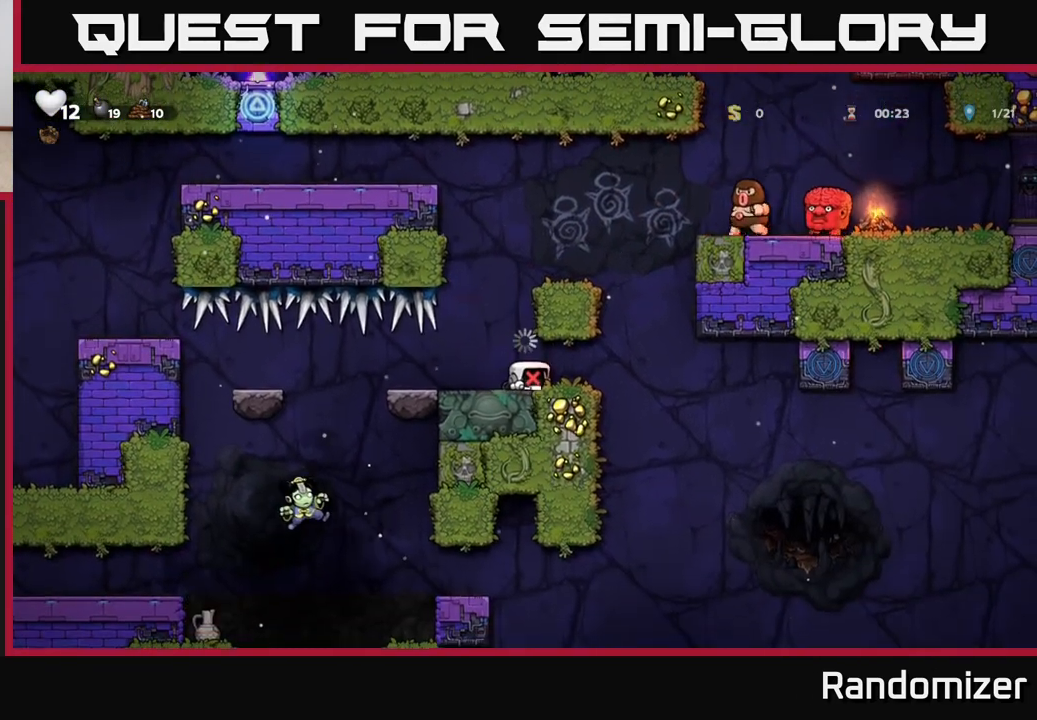
{"buttons": [], "left_stick": "left", "right_stick": "center", "events": [[383, "left_stick", "left"]]}
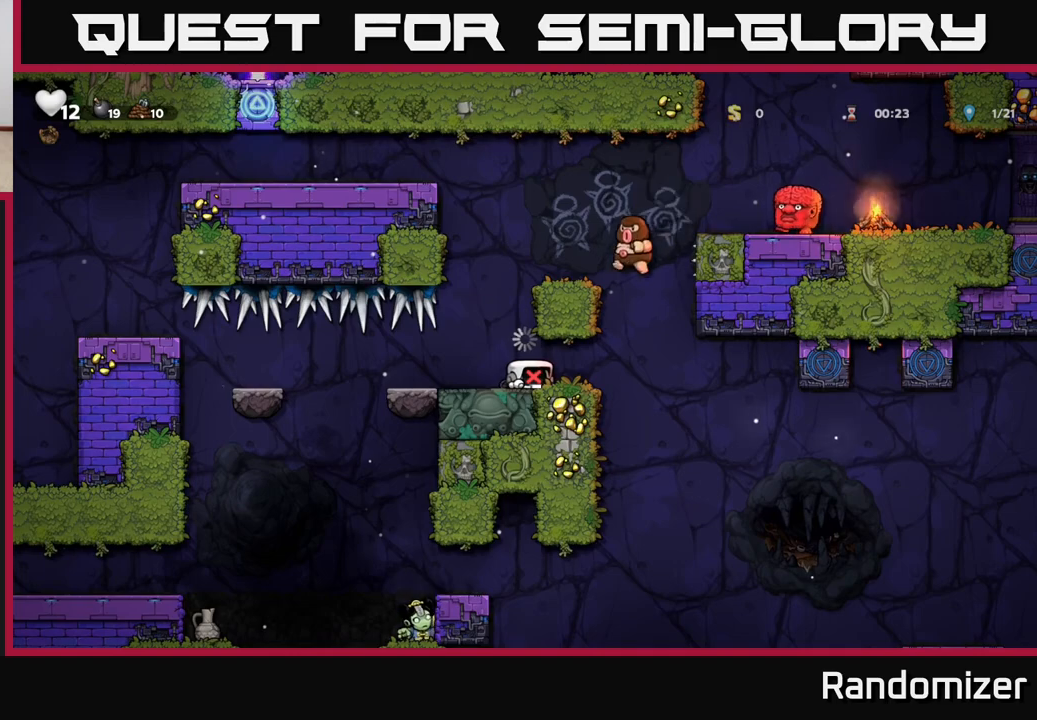
{"buttons": [], "left_stick": "center", "right_stick": "center", "events": [[17, "left_stick", "center"]]}
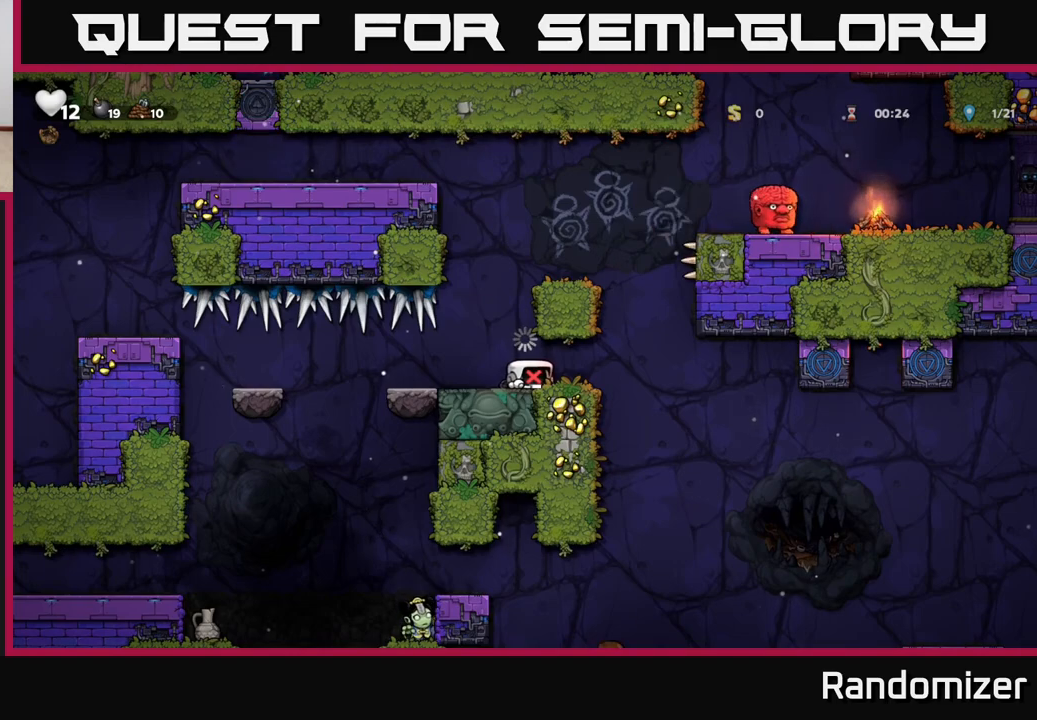
{"buttons": [], "left_stick": "center", "right_stick": "center", "events": [[217, "left_stick", "left"], [350, "left_stick", "center"]]}
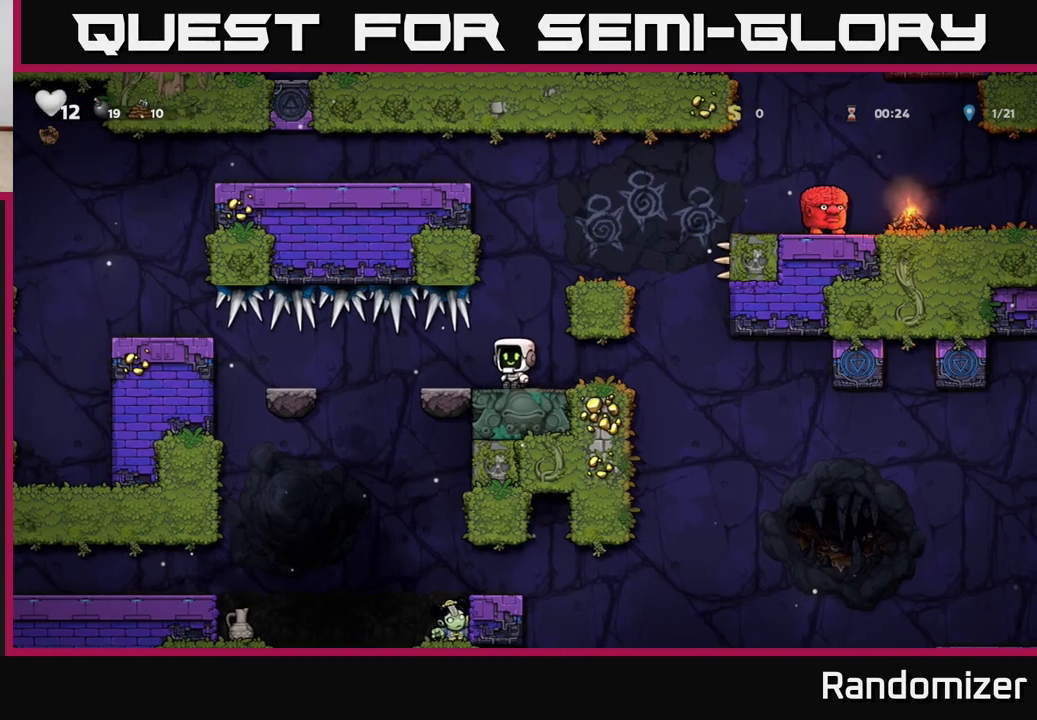
{"buttons": ["A"], "left_stick": "right", "right_stick": "center", "events": [[67, "A", "down"], [133, "left_stick", "right"], [250, "A", "up"], [467, "A", "down"]]}
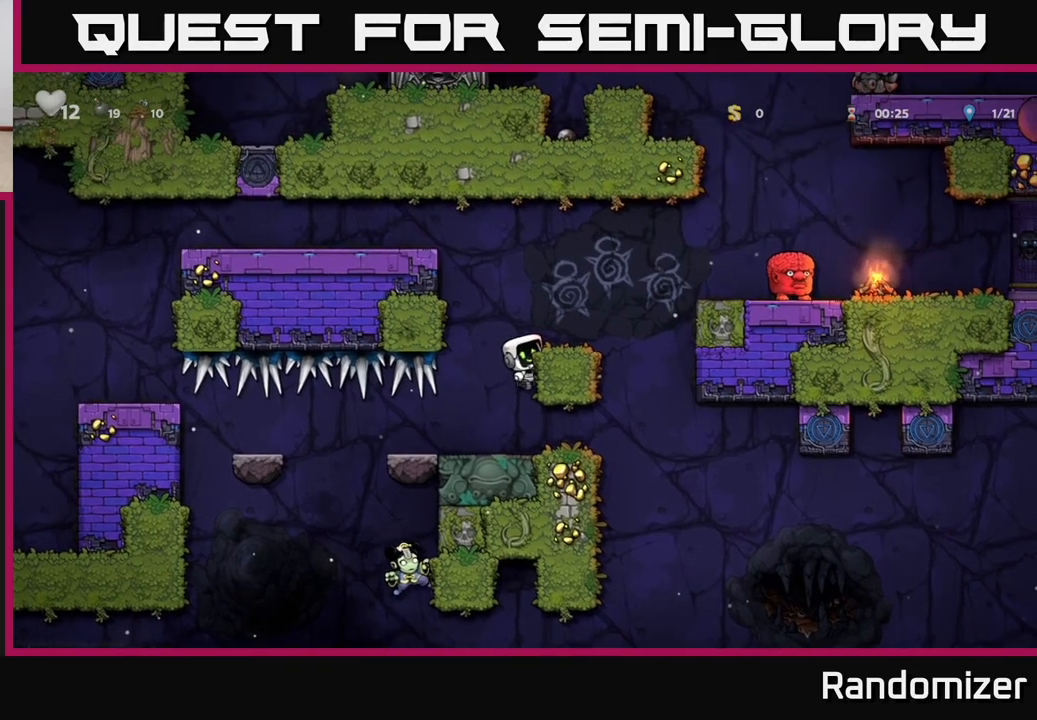
{"buttons": [], "left_stick": "center", "right_stick": "center", "events": [[100, "A", "up"], [117, "left_stick", "center"]]}
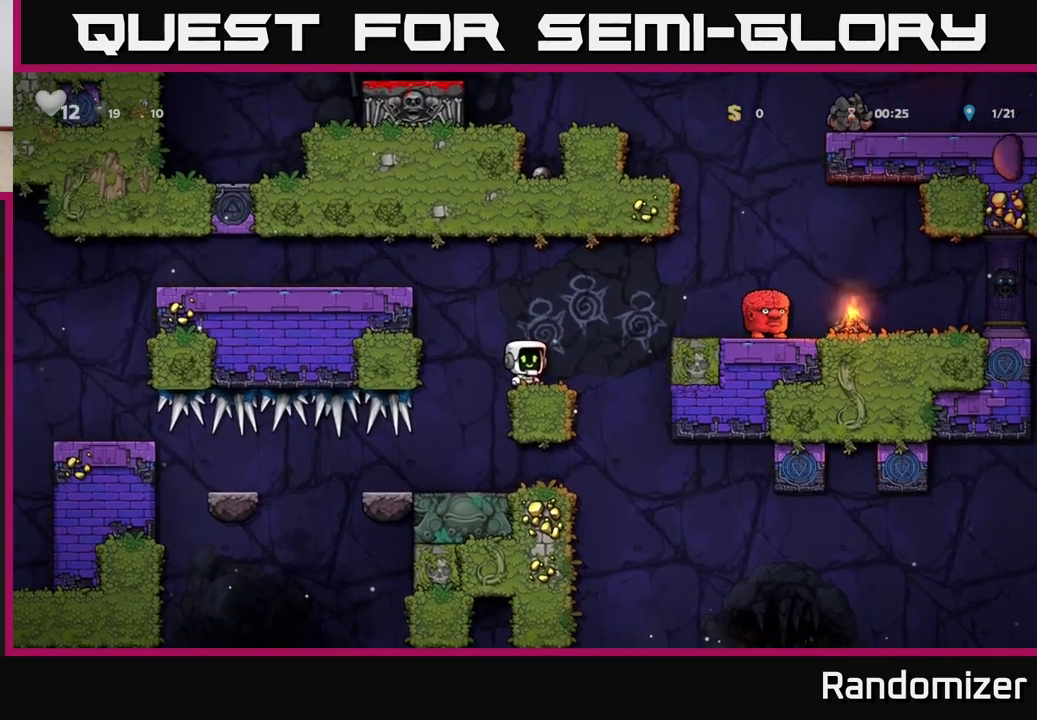
{"buttons": ["A"], "left_stick": "right", "right_stick": "center", "events": [[483, "A", "down"], [483, "left_stick", "right"]]}
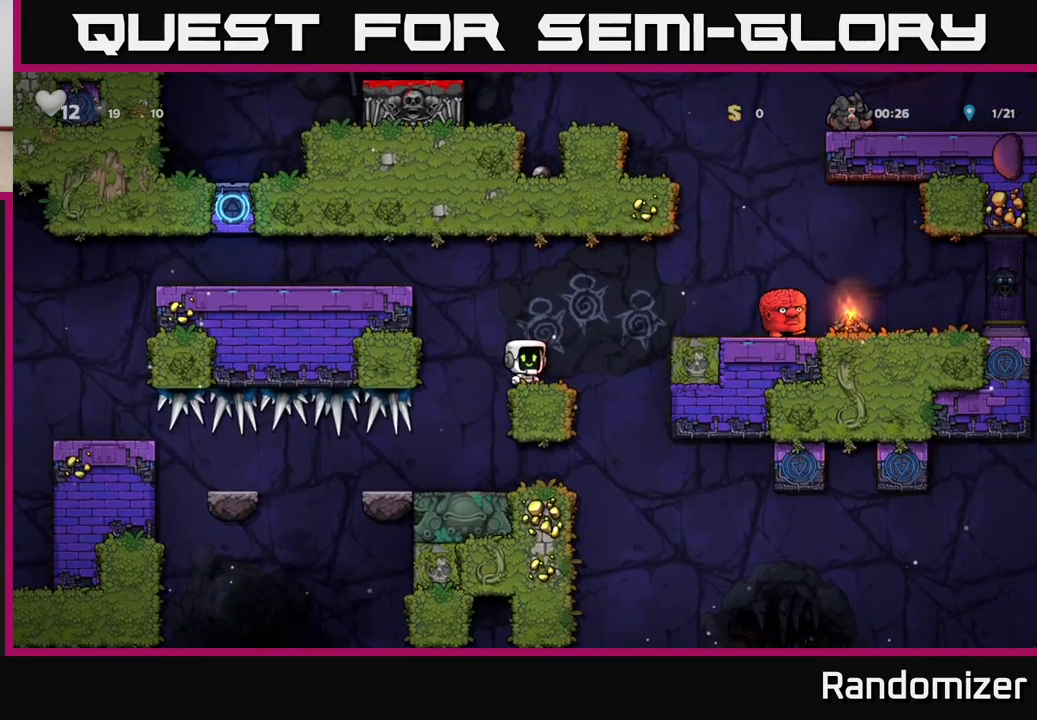
{"buttons": ["A"], "left_stick": "center", "right_stick": "center", "events": [[233, "A", "up"], [367, "left_stick", "center"], [467, "A", "down"]]}
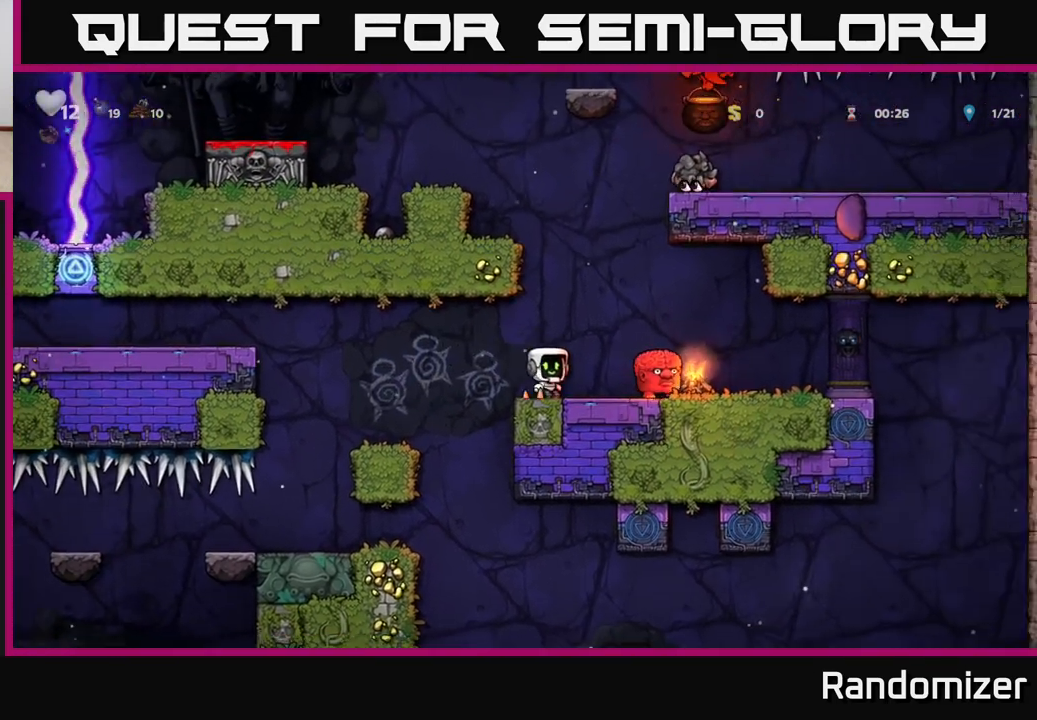
{"buttons": ["A"], "left_stick": "left", "right_stick": "center", "events": [[33, "left_stick", "right"], [333, "left_stick", "left"]]}
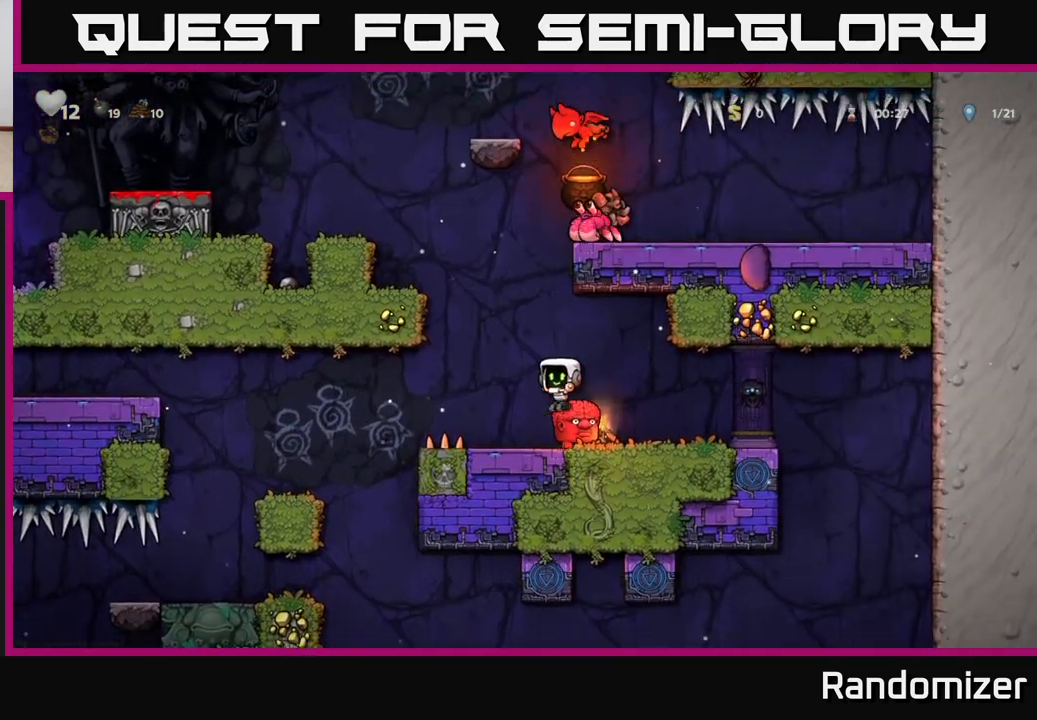
{"buttons": [], "left_stick": "left", "right_stick": "center", "events": [[417, "A", "up"]]}
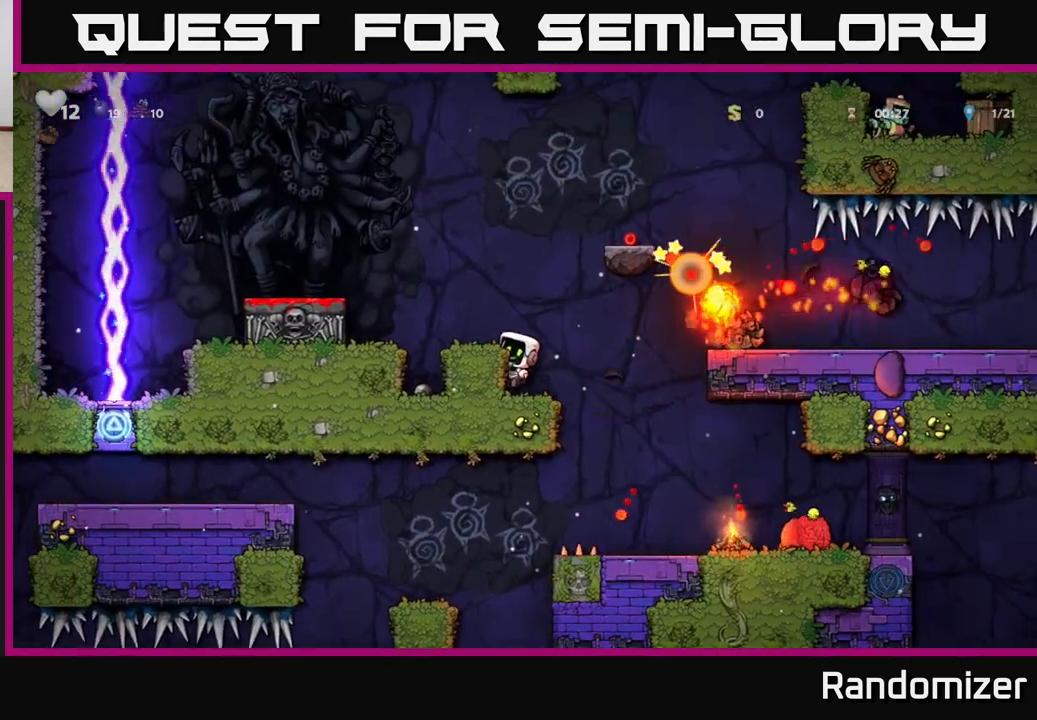
{"buttons": [], "left_stick": "center", "right_stick": "center", "events": [[17, "left_stick", "center"], [217, "A", "down"], [300, "left_stick", "left"], [350, "A", "up"], [417, "left_stick", "center"]]}